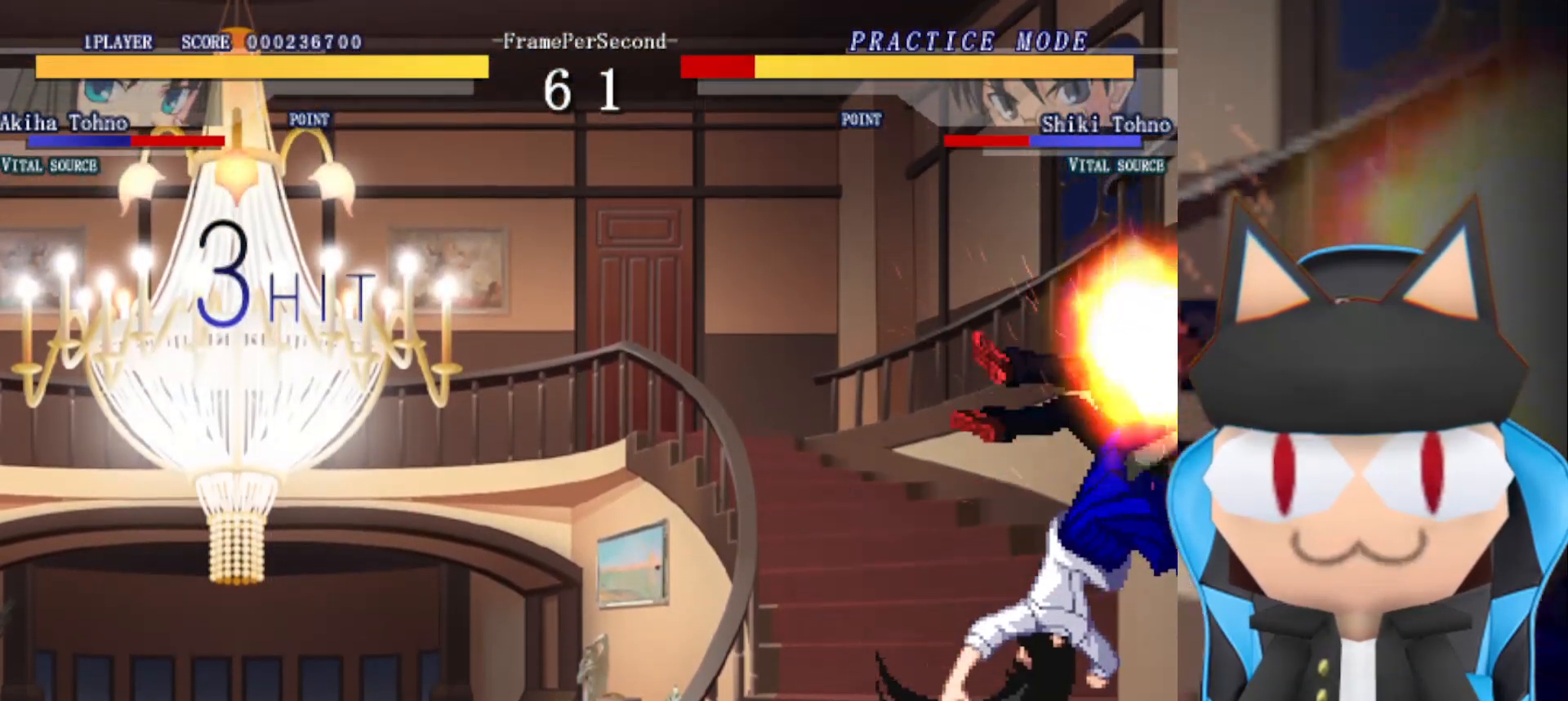
Gameplay with a controller (arcade stick); each line is a JSON object with the inputs held at the frame after it. "events" lists button and stick changes between this image and that frame as [ms after this image, input, new state], when the widget could be followed in between. Not read: L3 R3 other_buttons.
{"buttons": [], "left_stick": "up", "events": [[67, "R2", "up"], [133, "left_stick", "up"], [383, "R2", "down"], [483, "R2", "up"]]}
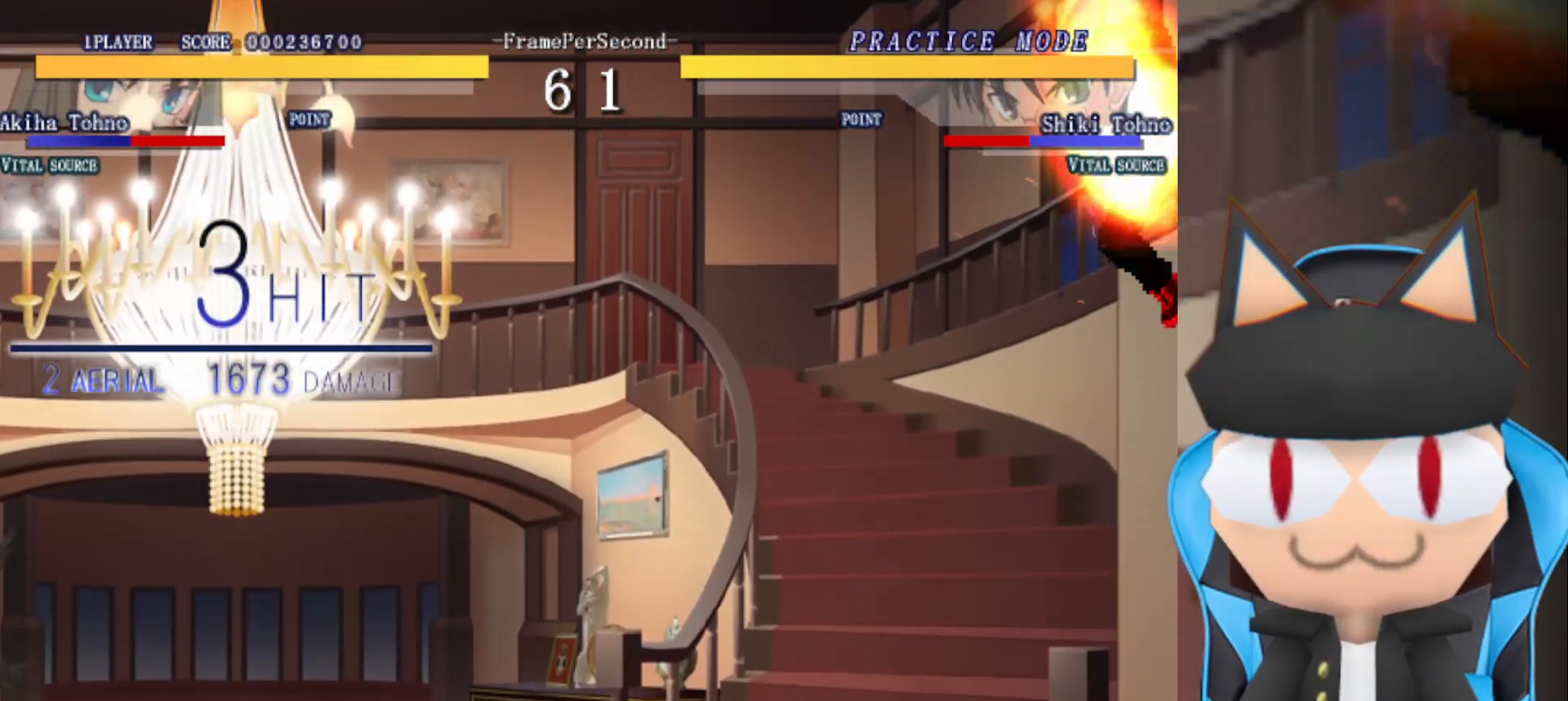
{"buttons": [], "left_stick": "up", "events": [[17, "R2", "down"], [117, "R2", "up"]]}
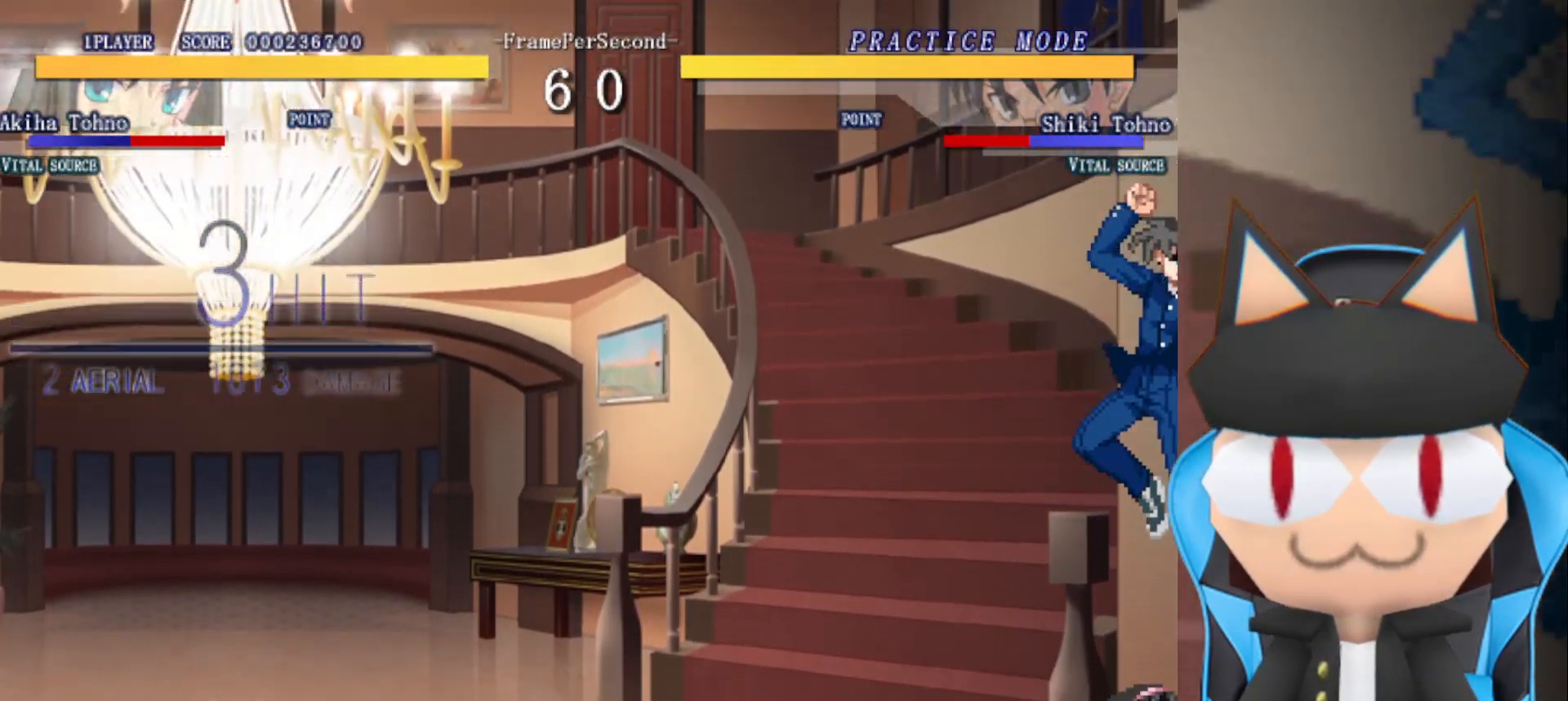
{"buttons": ["R2"], "left_stick": "up", "events": [[133, "R2", "down"], [217, "R2", "up"], [300, "R2", "down"], [367, "R2", "up"], [433, "R2", "down"]]}
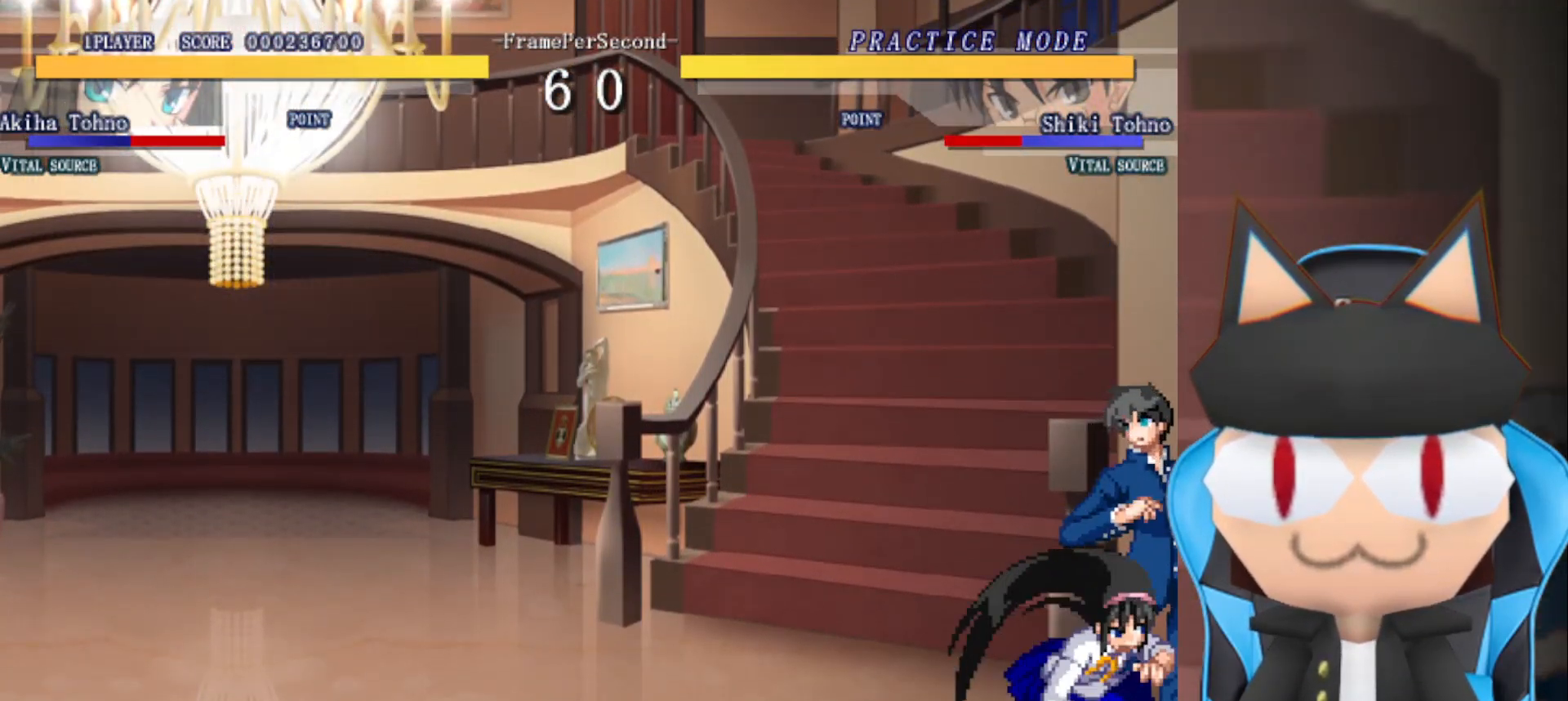
{"buttons": [], "left_stick": "up", "events": [[17, "R2", "up"], [50, "R2", "down"], [183, "R2", "up"], [200, "left_stick", "center"], [300, "left_stick", "up"], [417, "left_stick", "center"], [433, "CROSS", "down"], [467, "left_stick", "up"], [483, "CROSS", "up"]]}
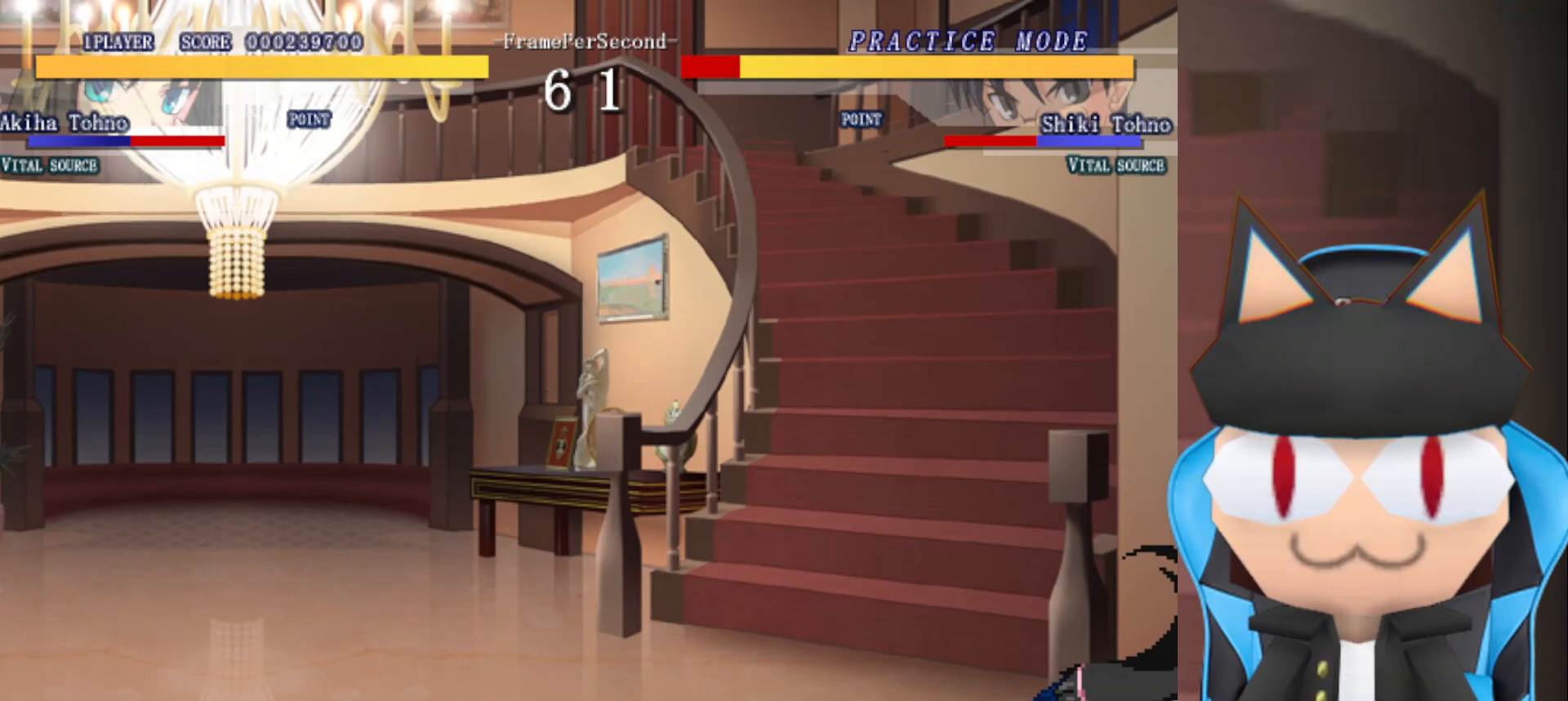
{"buttons": ["CROSS"], "left_stick": "center", "events": [[67, "CROSS", "down"], [67, "left_stick", "center"], [117, "CROSS", "up"], [117, "left_stick", "up"], [200, "CROSS", "down"], [267, "CROSS", "up"], [350, "CROSS", "down"], [400, "CROSS", "up"], [483, "CROSS", "down"], [500, "left_stick", "center"]]}
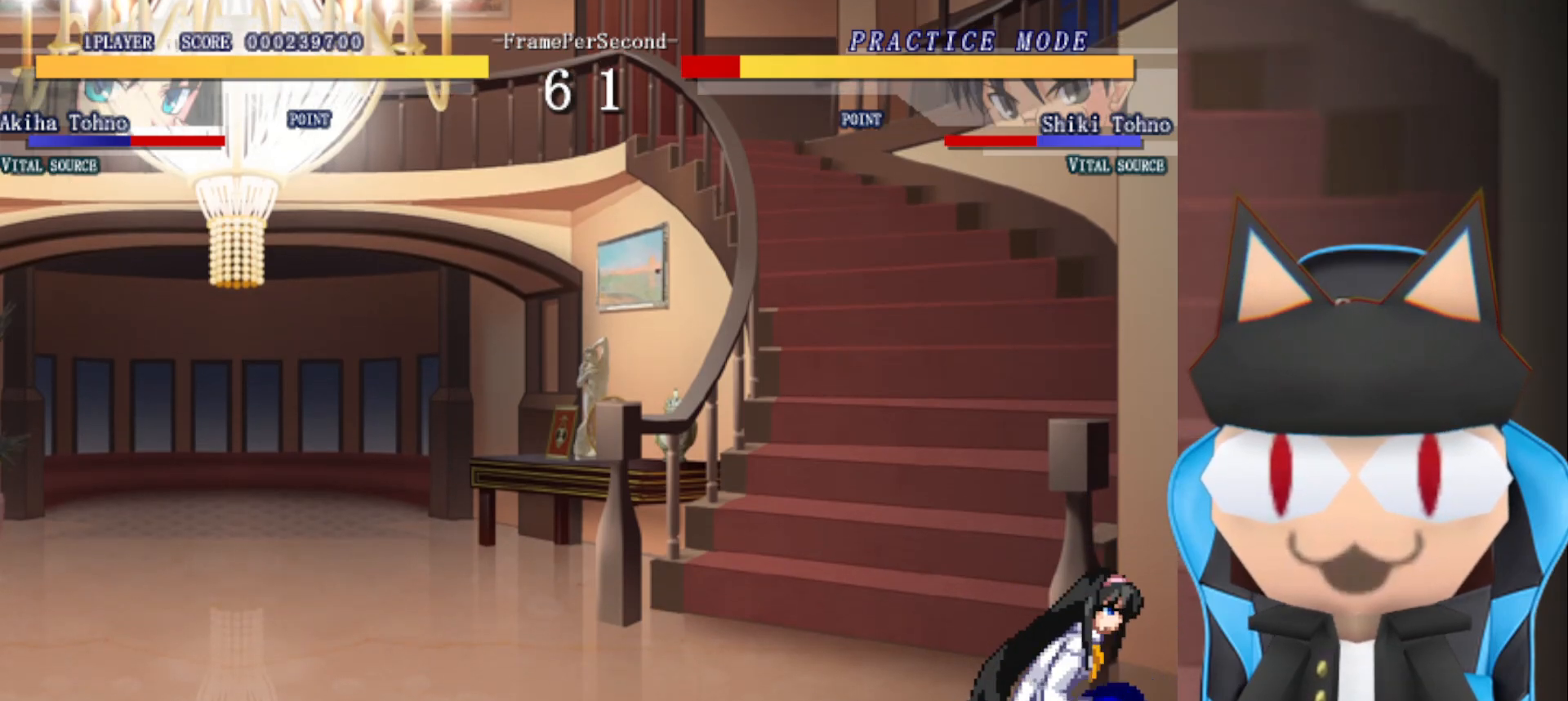
{"buttons": [], "left_stick": "center", "events": [[50, "CROSS", "up"], [50, "left_stick", "up"], [117, "CROSS", "down"], [183, "CROSS", "up"], [250, "CROSS", "down"], [317, "CROSS", "up"], [317, "left_stick", "center"]]}
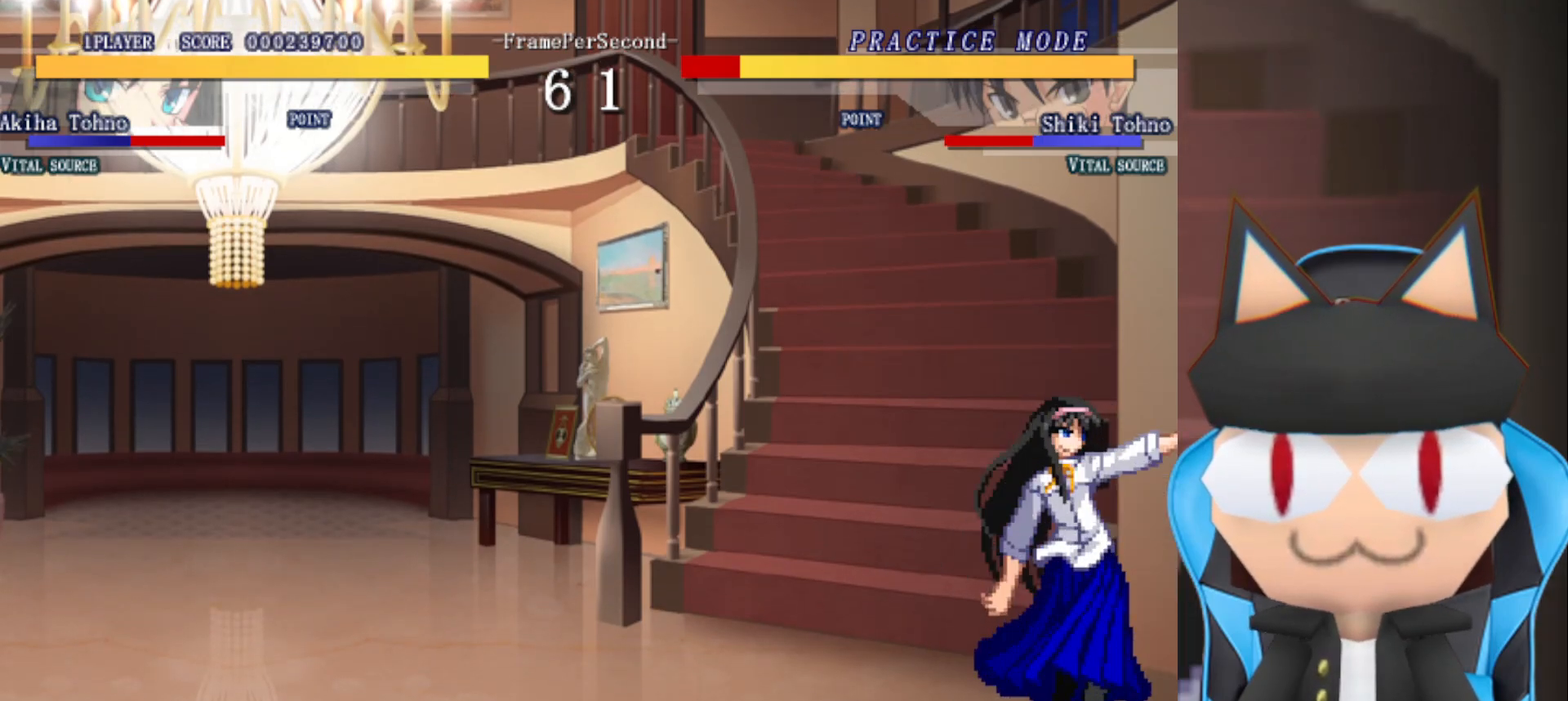
{"buttons": [], "left_stick": "center", "events": []}
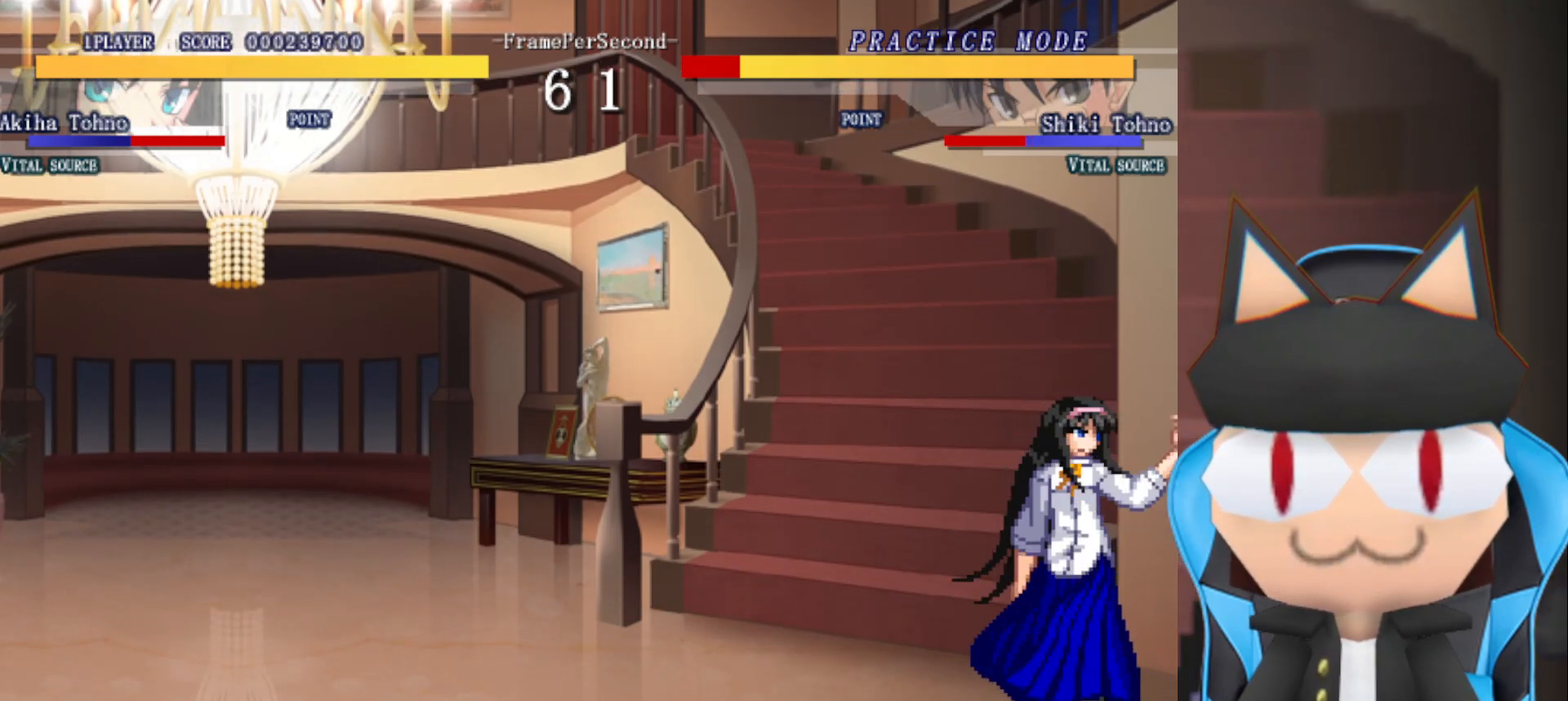
{"buttons": [], "left_stick": "right", "events": [[50, "left_stick", "right"]]}
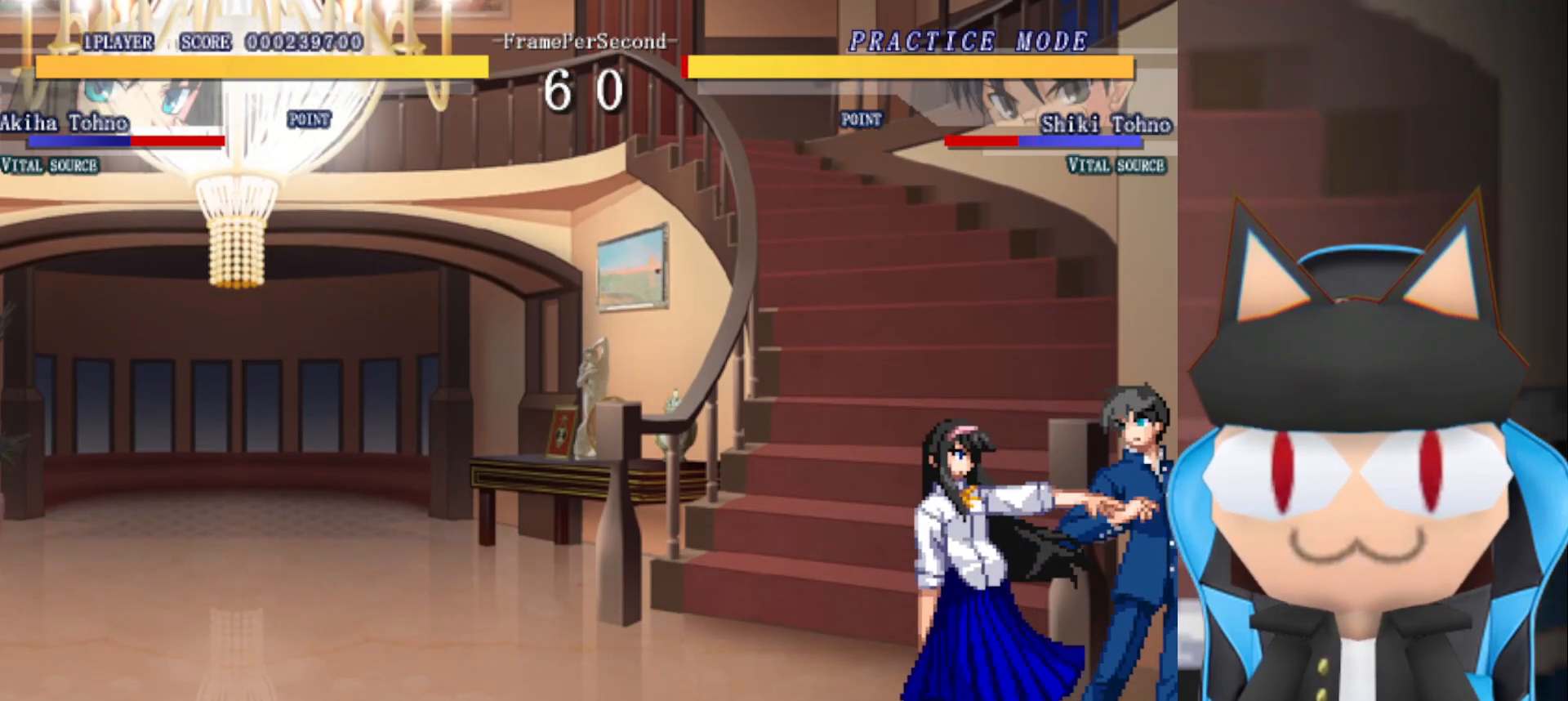
{"buttons": [], "left_stick": "center", "events": [[283, "left_stick", "center"]]}
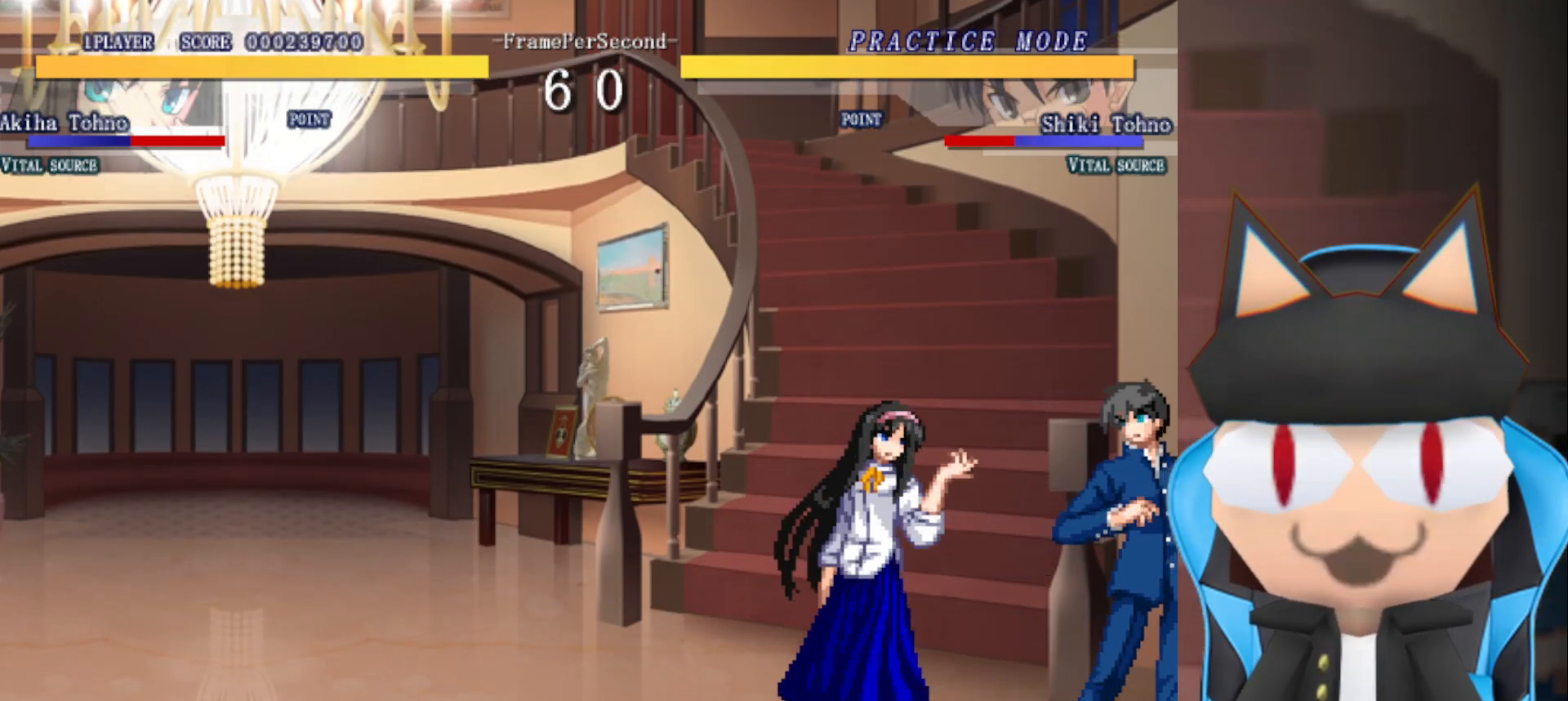
{"buttons": ["R2"], "left_stick": "up", "events": [[17, "R2", "down"], [100, "R2", "up"], [167, "R2", "down"], [233, "R2", "up"], [317, "R2", "down"], [367, "left_stick", "up"], [400, "R2", "up"], [467, "R2", "down"]]}
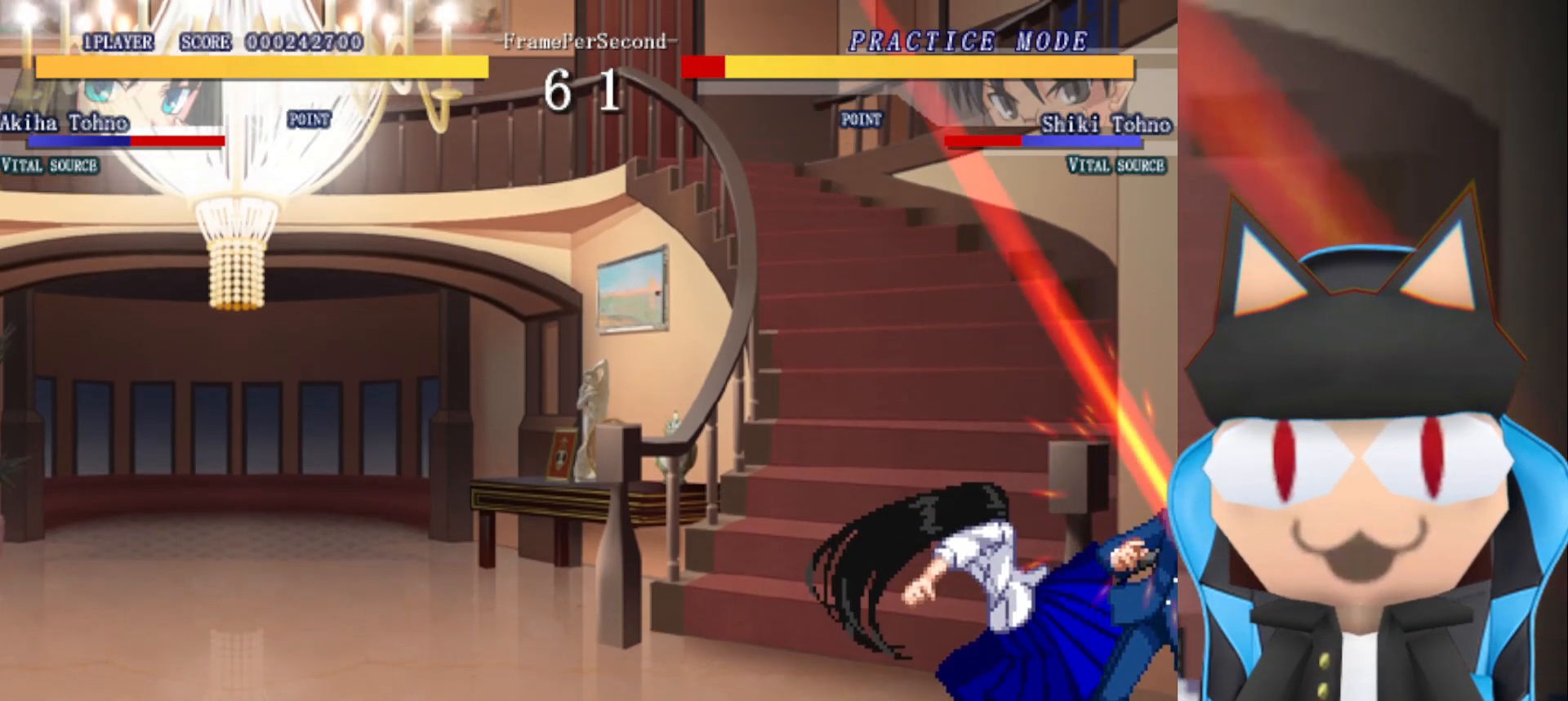
{"buttons": [], "left_stick": "up", "events": [[50, "R2", "up"], [133, "R2", "down"], [200, "R2", "up"], [283, "R2", "down"], [350, "R2", "up"], [417, "R2", "down"], [500, "R2", "up"]]}
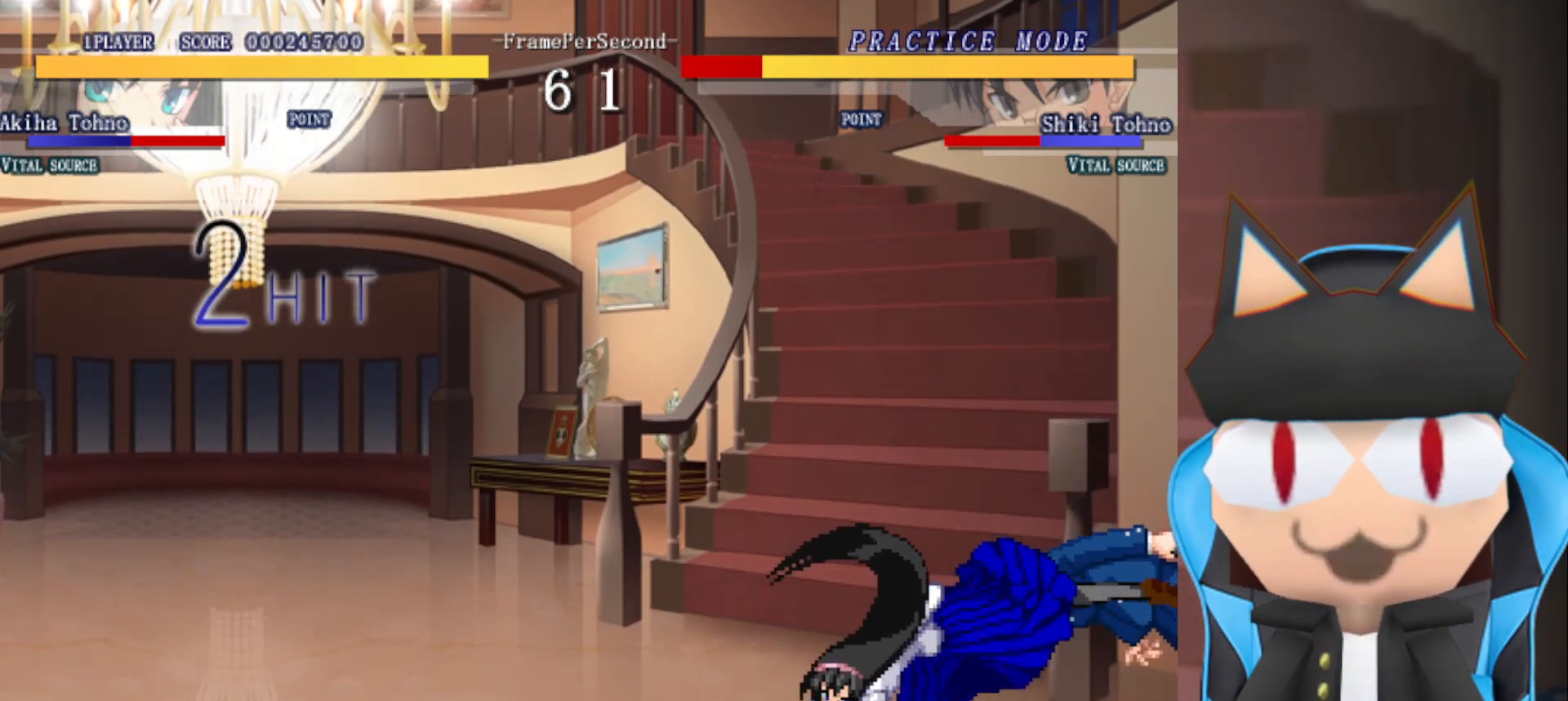
{"buttons": [], "left_stick": "up", "events": [[67, "R2", "down"], [167, "R2", "up"], [300, "left_stick", "center"], [433, "left_stick", "up"]]}
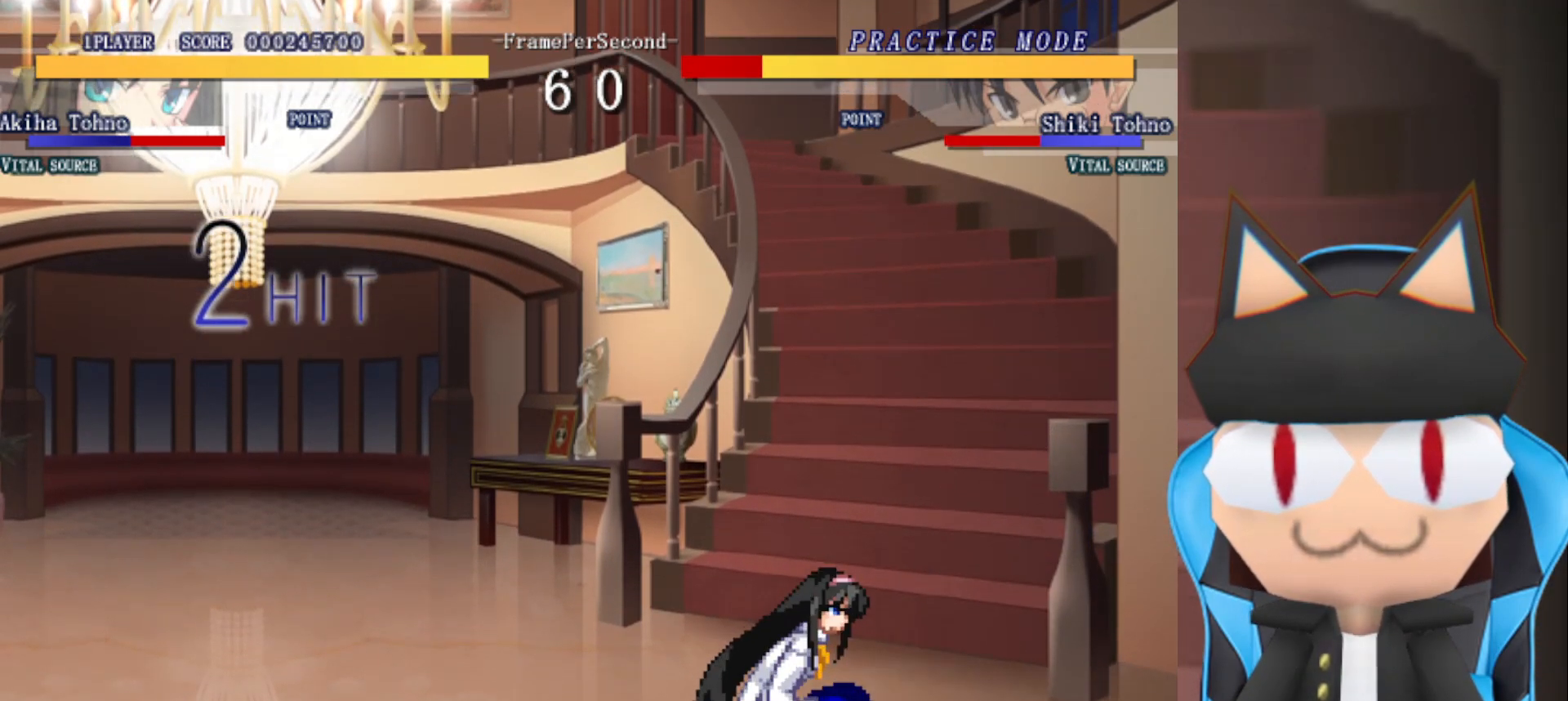
{"buttons": [], "left_stick": "center", "events": [[133, "CIRCLE", "down"], [183, "CIRCLE", "up"], [217, "left_stick", "center"], [250, "CIRCLE", "down"], [317, "CIRCLE", "up"]]}
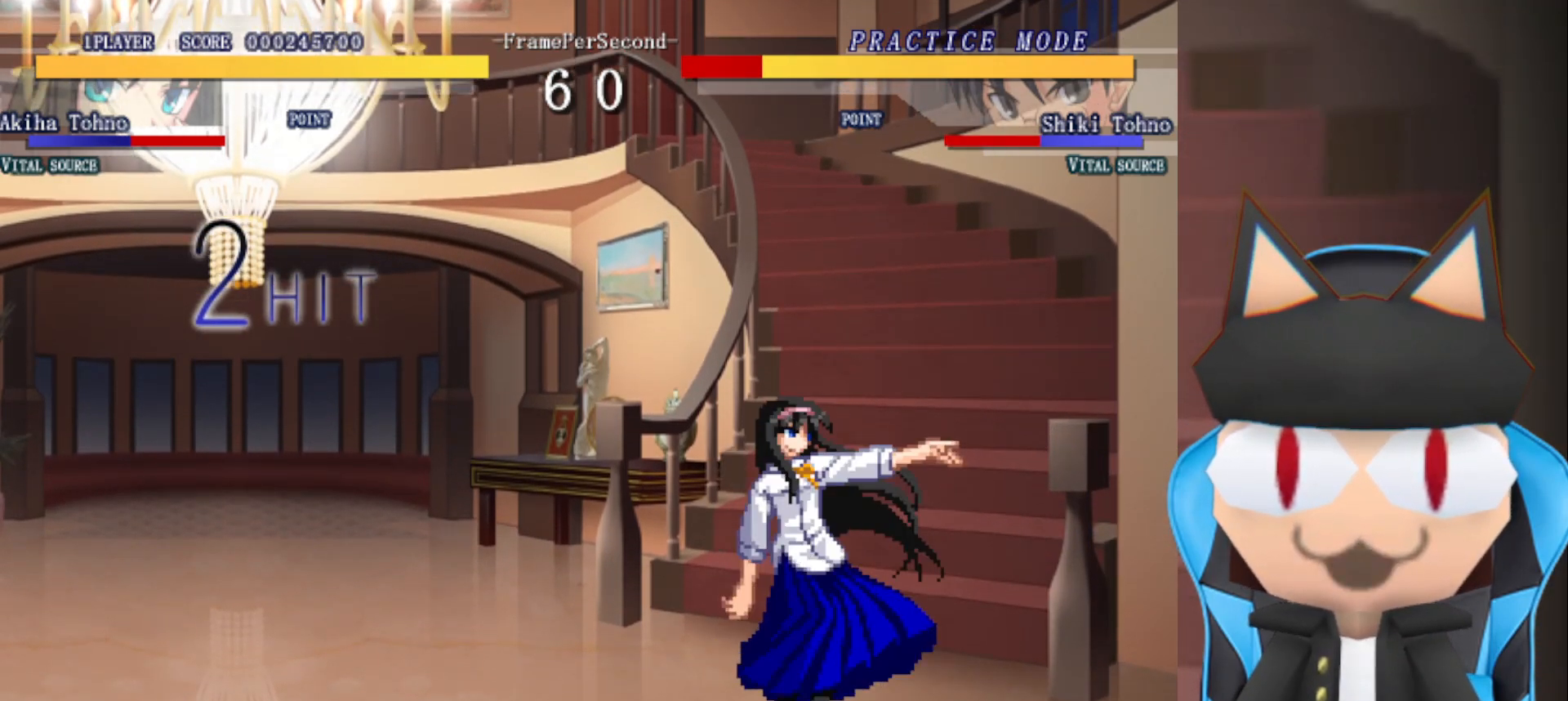
{"buttons": [], "left_stick": "center", "events": []}
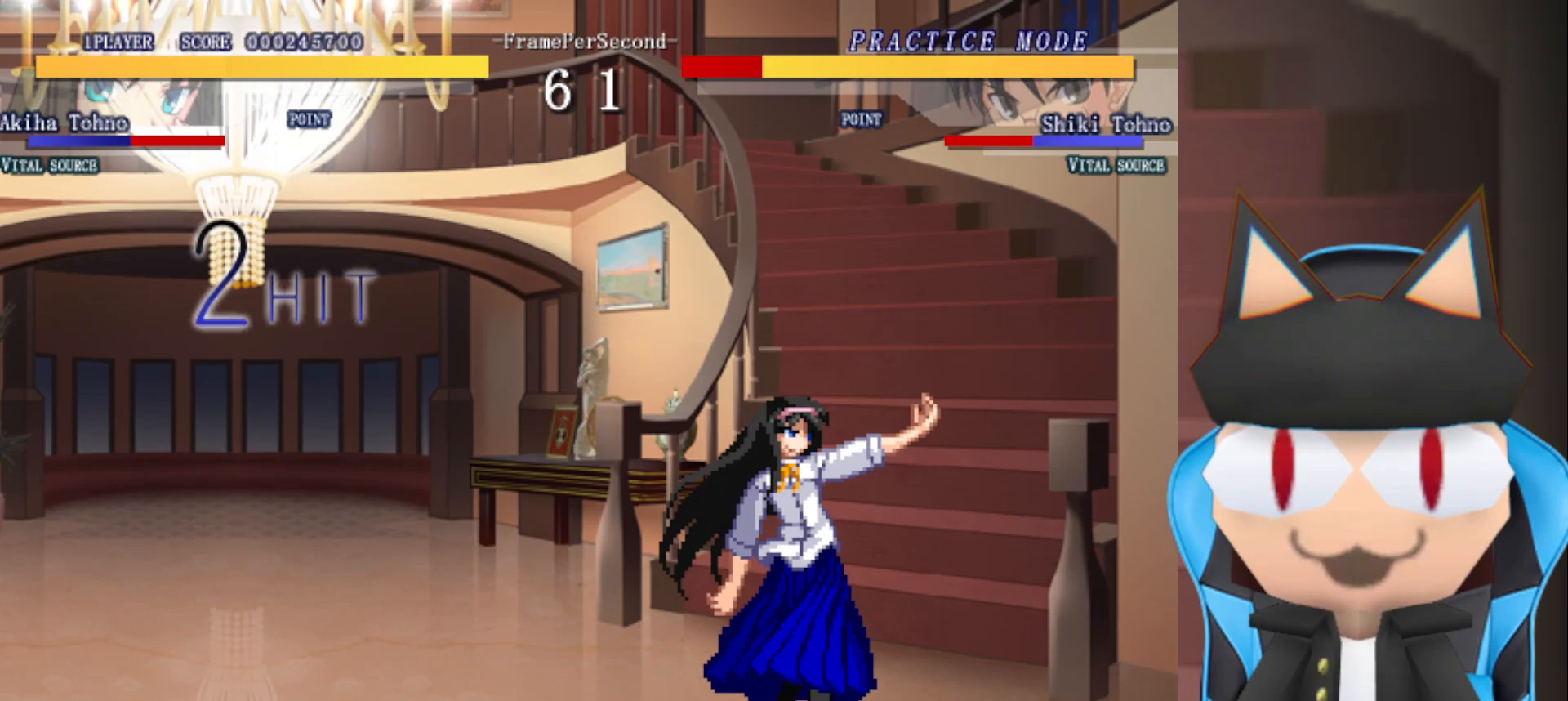
{"buttons": [], "left_stick": "center", "events": [[233, "left_stick", "right"], [500, "left_stick", "center"]]}
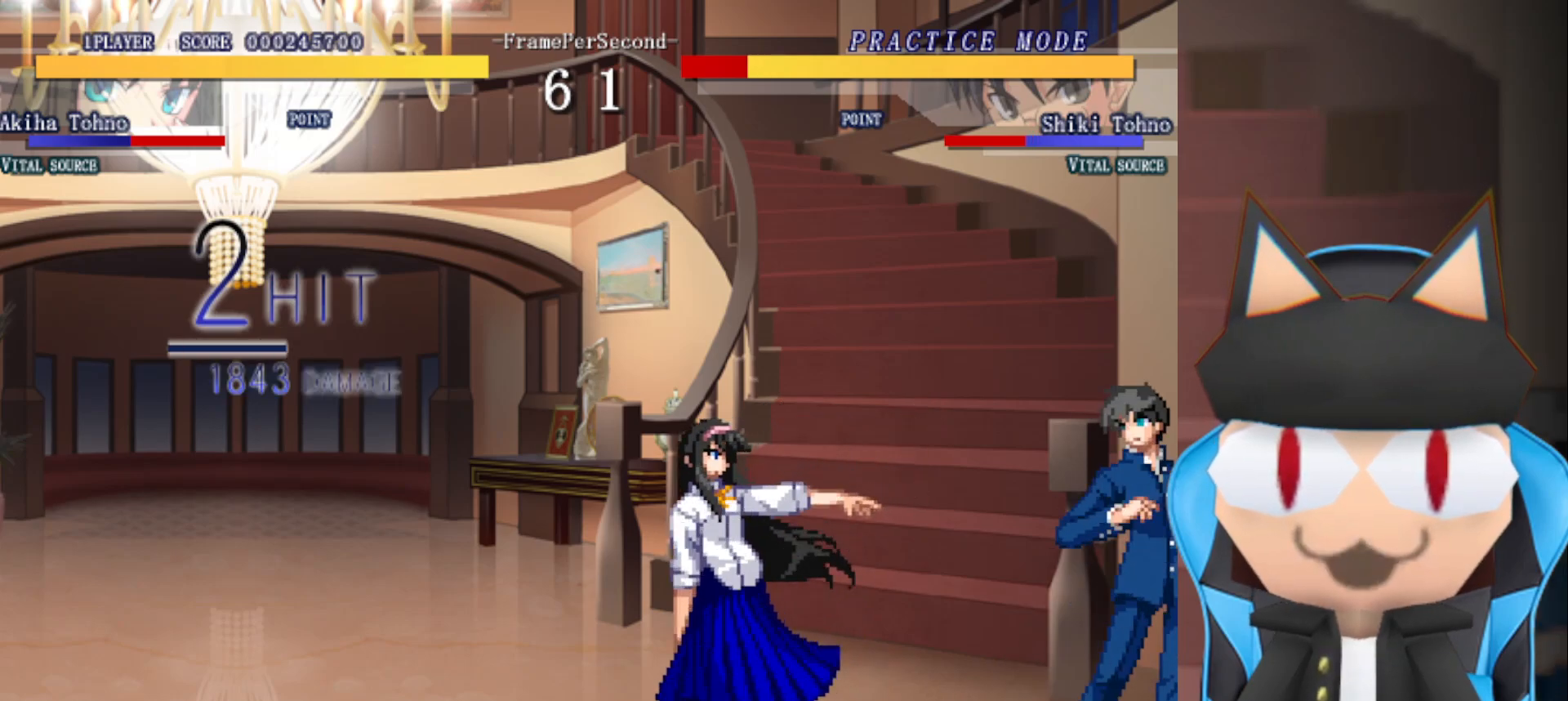
{"buttons": [], "left_stick": "center", "events": [[233, "R2", "down"], [317, "R2", "up"], [383, "R2", "down"], [467, "R2", "up"]]}
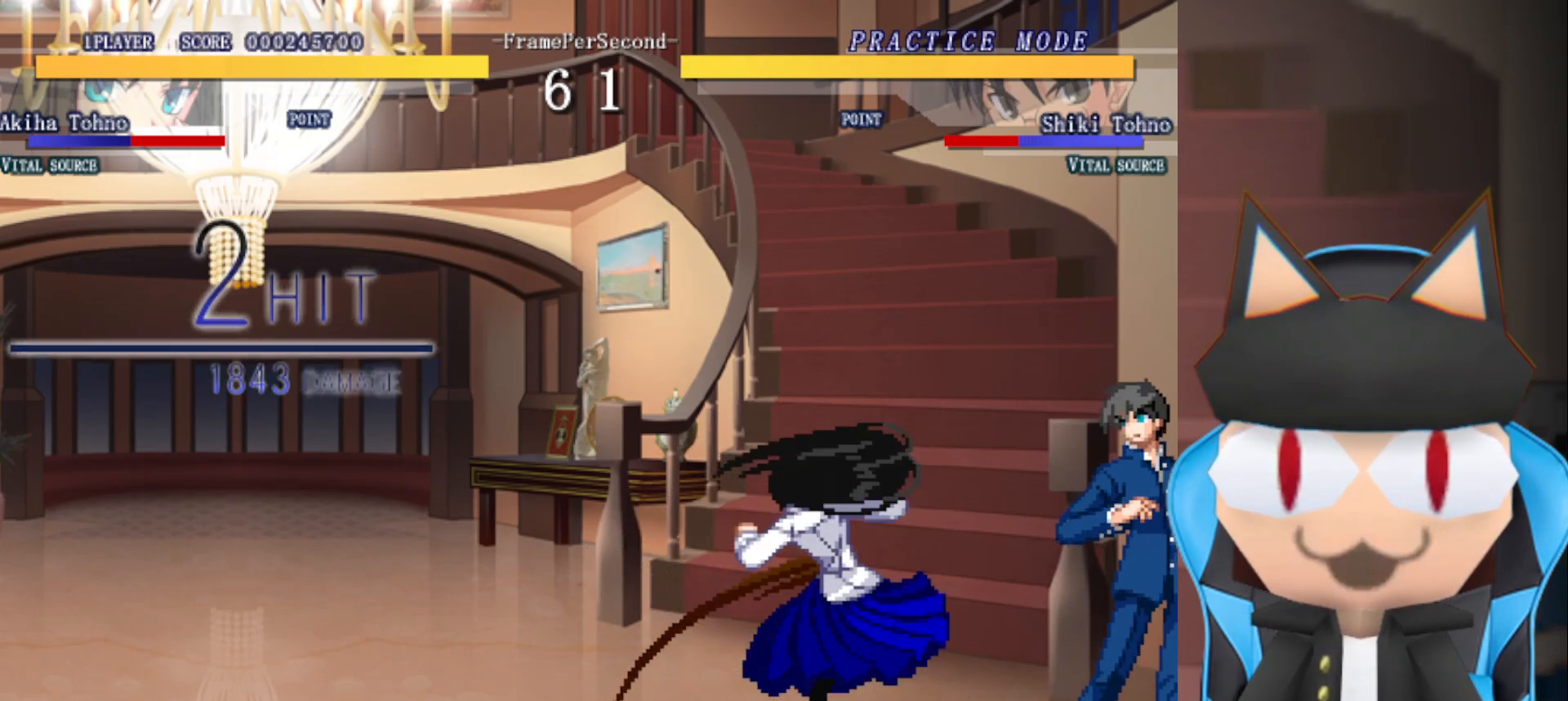
{"buttons": ["R2"], "left_stick": "up", "events": [[50, "R2", "down"], [133, "R2", "up"], [133, "left_stick", "up"], [217, "R2", "down"], [300, "R2", "up"], [383, "R2", "down"], [450, "R2", "up"], [500, "R2", "down"]]}
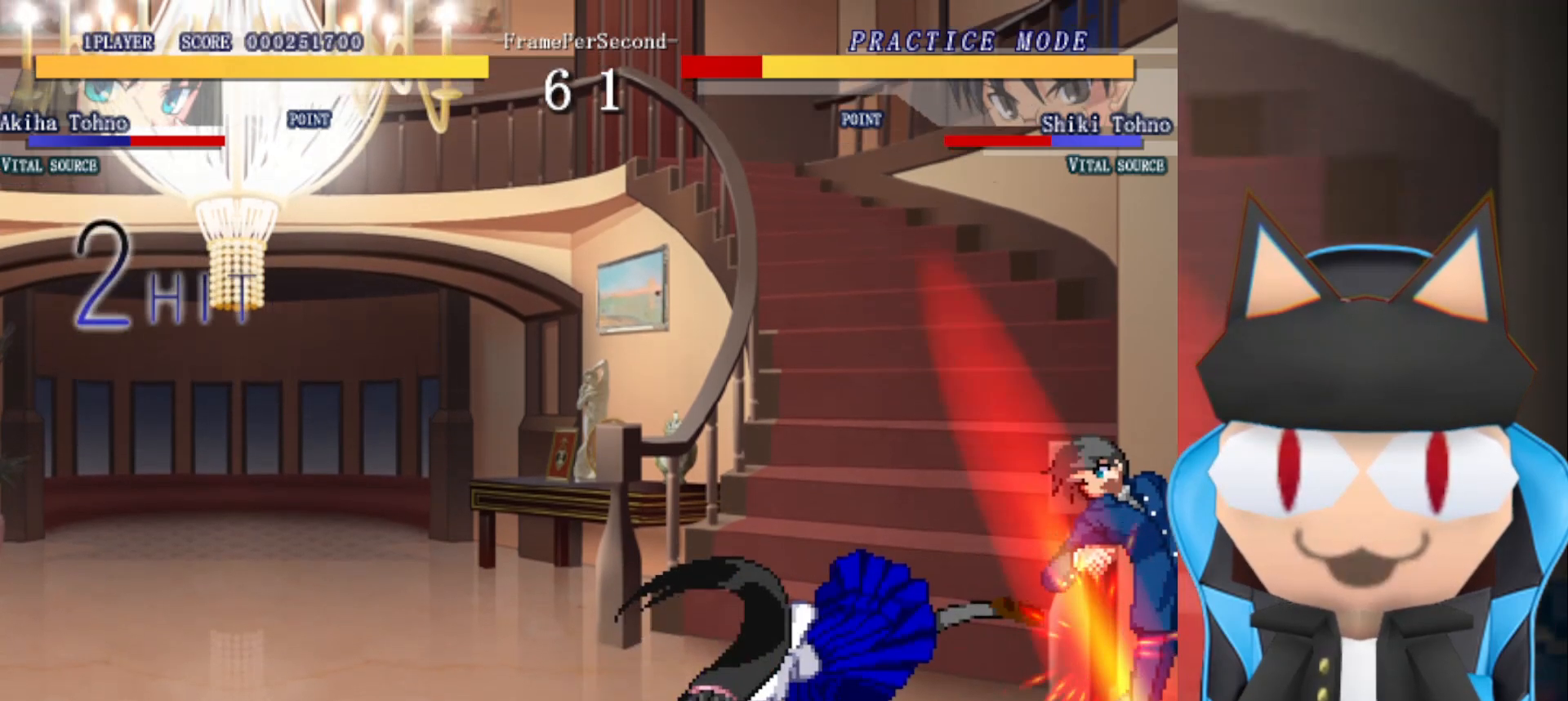
{"buttons": [], "left_stick": "up", "events": [[117, "R2", "up"], [200, "R2", "down"], [283, "R2", "up"], [367, "R2", "down"], [433, "R2", "up"]]}
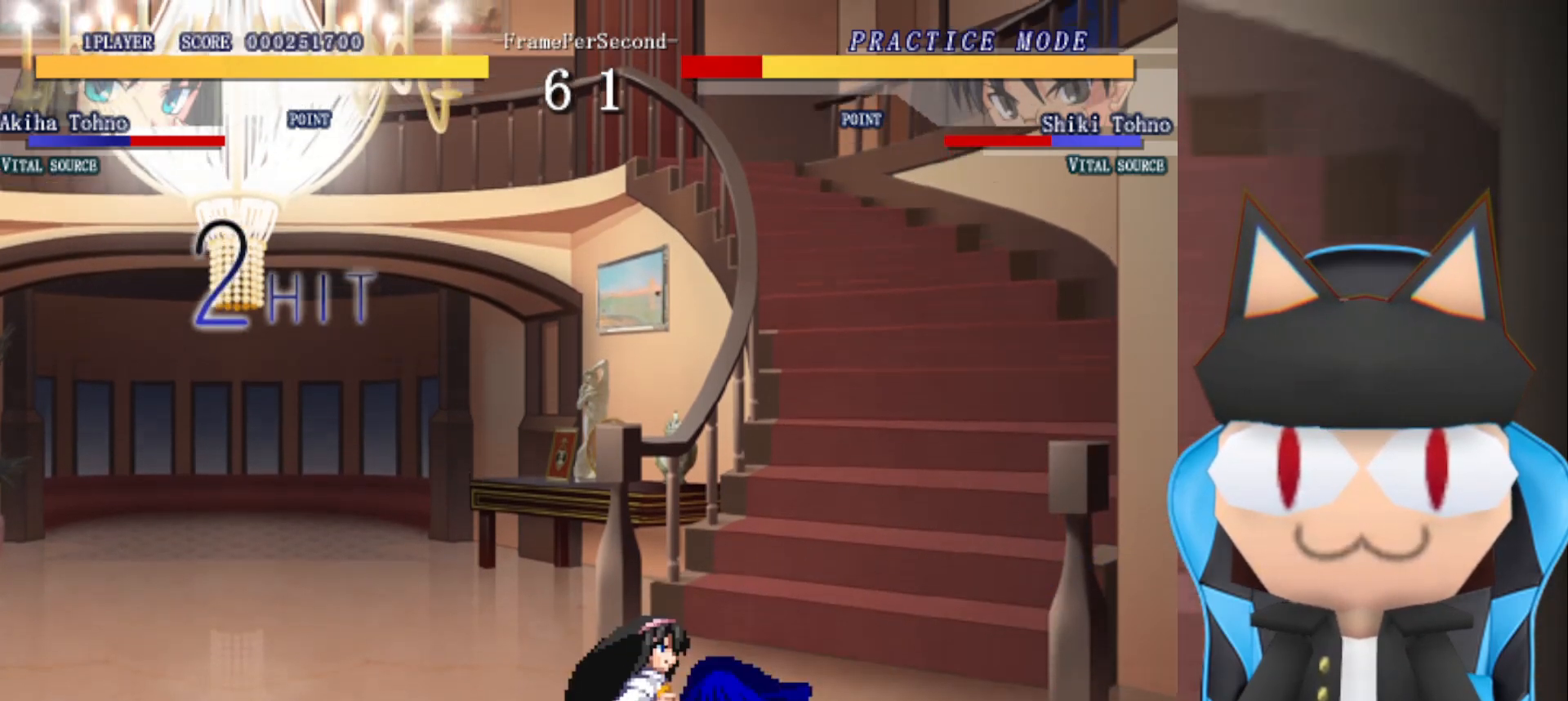
{"buttons": [], "left_stick": "up", "events": [[67, "left_stick", "center"], [150, "left_stick", "up"], [250, "CROSS", "down"], [250, "left_stick", "center"], [300, "left_stick", "up"], [317, "CROSS", "up"], [383, "CROSS", "down"], [417, "left_stick", "center"], [450, "CROSS", "up"], [467, "left_stick", "up"]]}
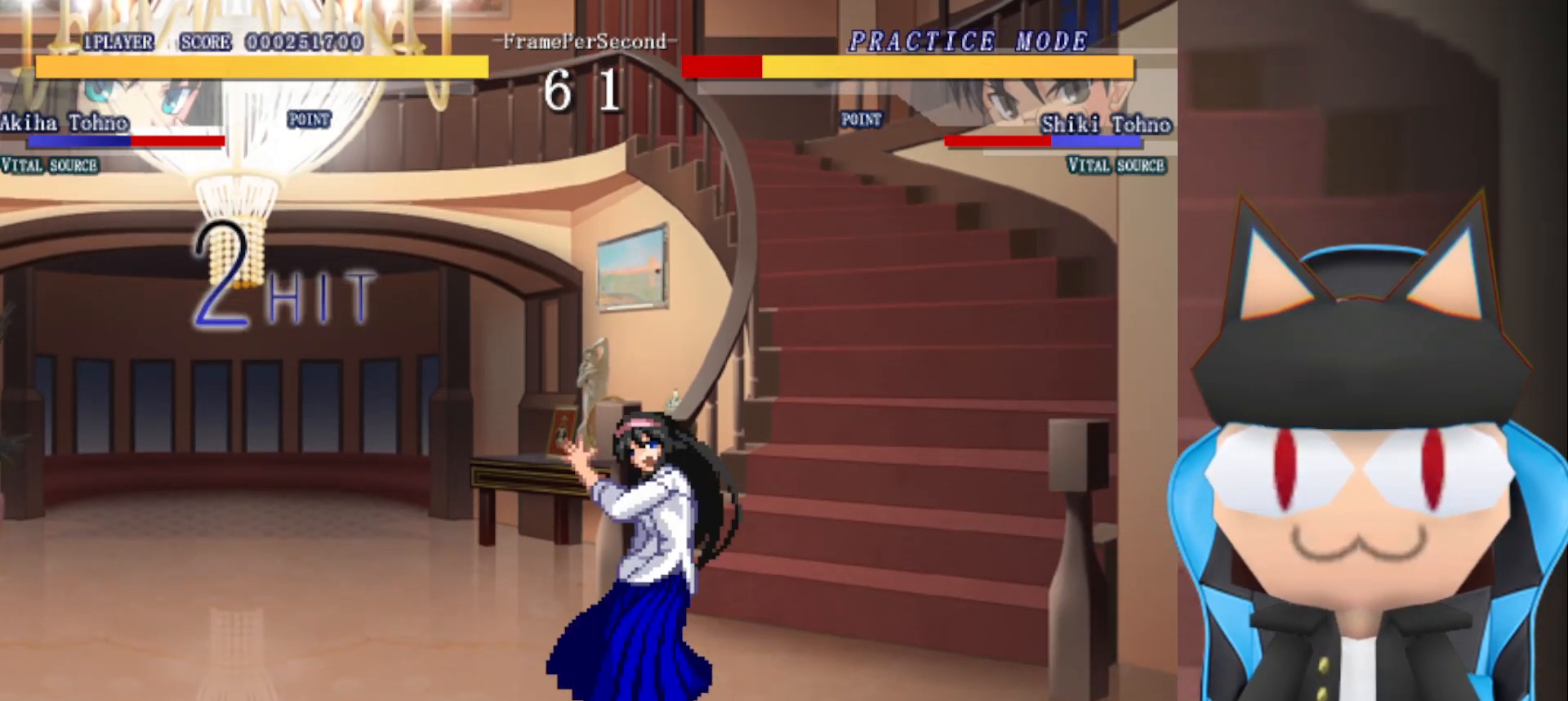
{"buttons": [], "left_stick": "center", "events": [[33, "CROSS", "down"], [67, "left_stick", "center"], [83, "CROSS", "up"], [167, "CROSS", "down"], [233, "CROSS", "up"], [300, "CROSS", "down"], [467, "CROSS", "up"]]}
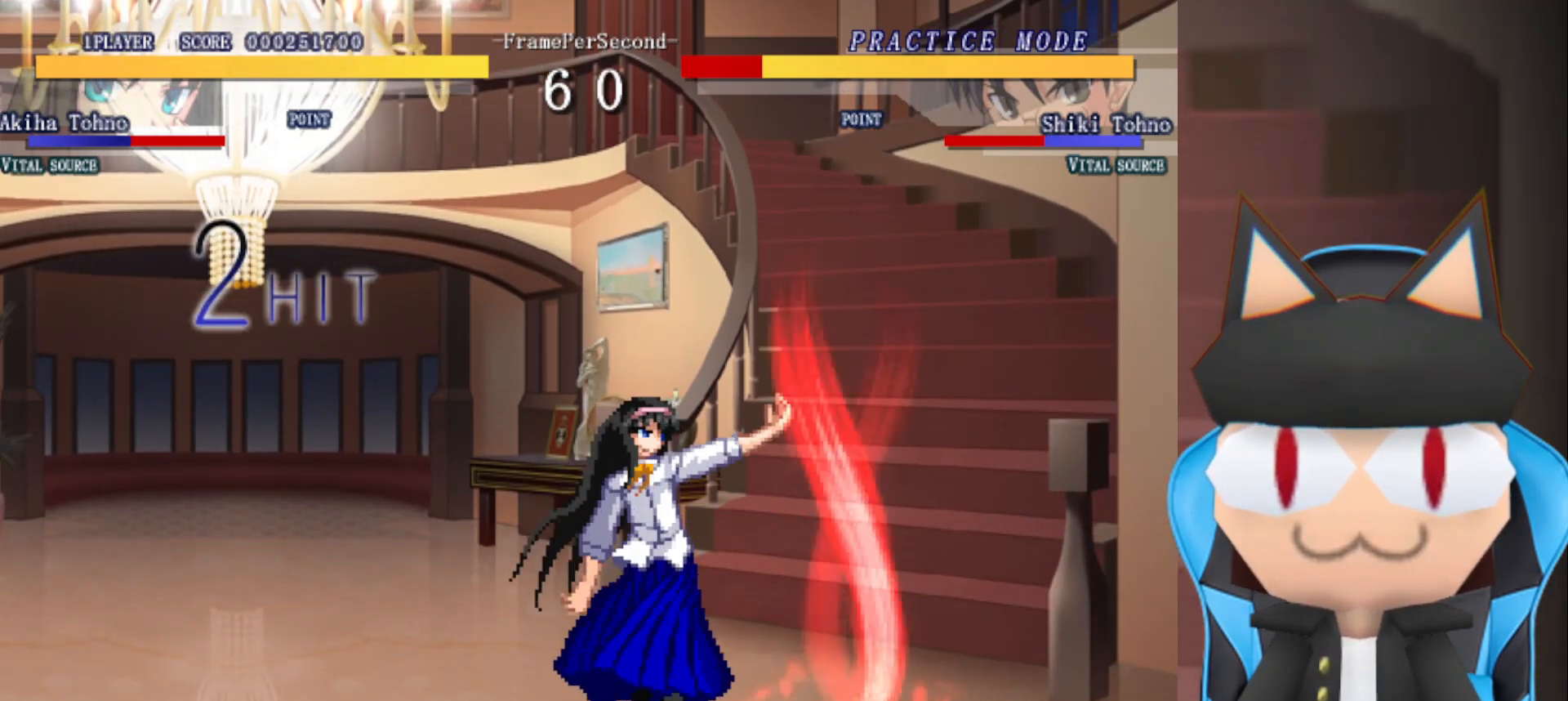
{"buttons": [], "left_stick": "center", "events": []}
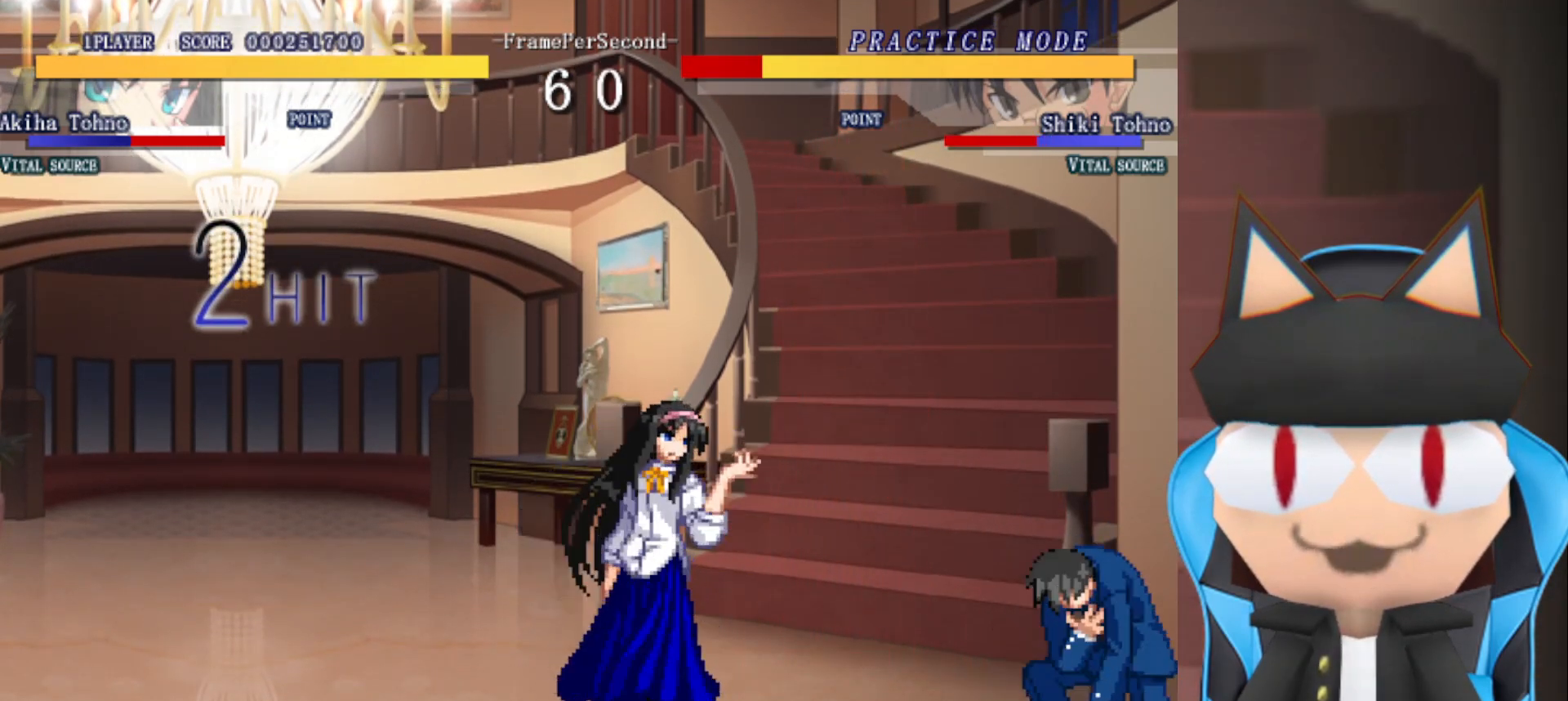
{"buttons": [], "left_stick": "center", "events": [[17, "left_stick", "left"], [383, "left_stick", "center"]]}
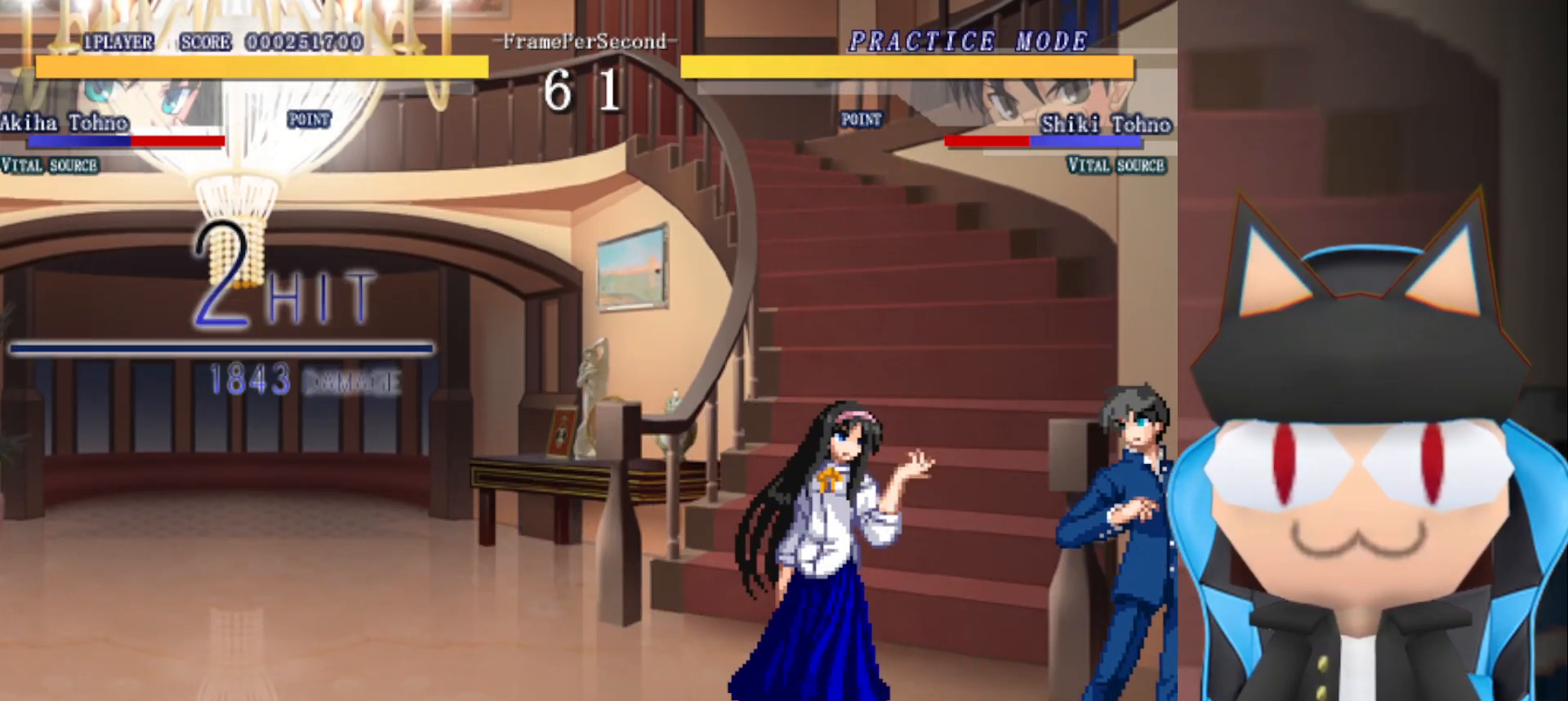
{"buttons": [], "left_stick": "center", "events": []}
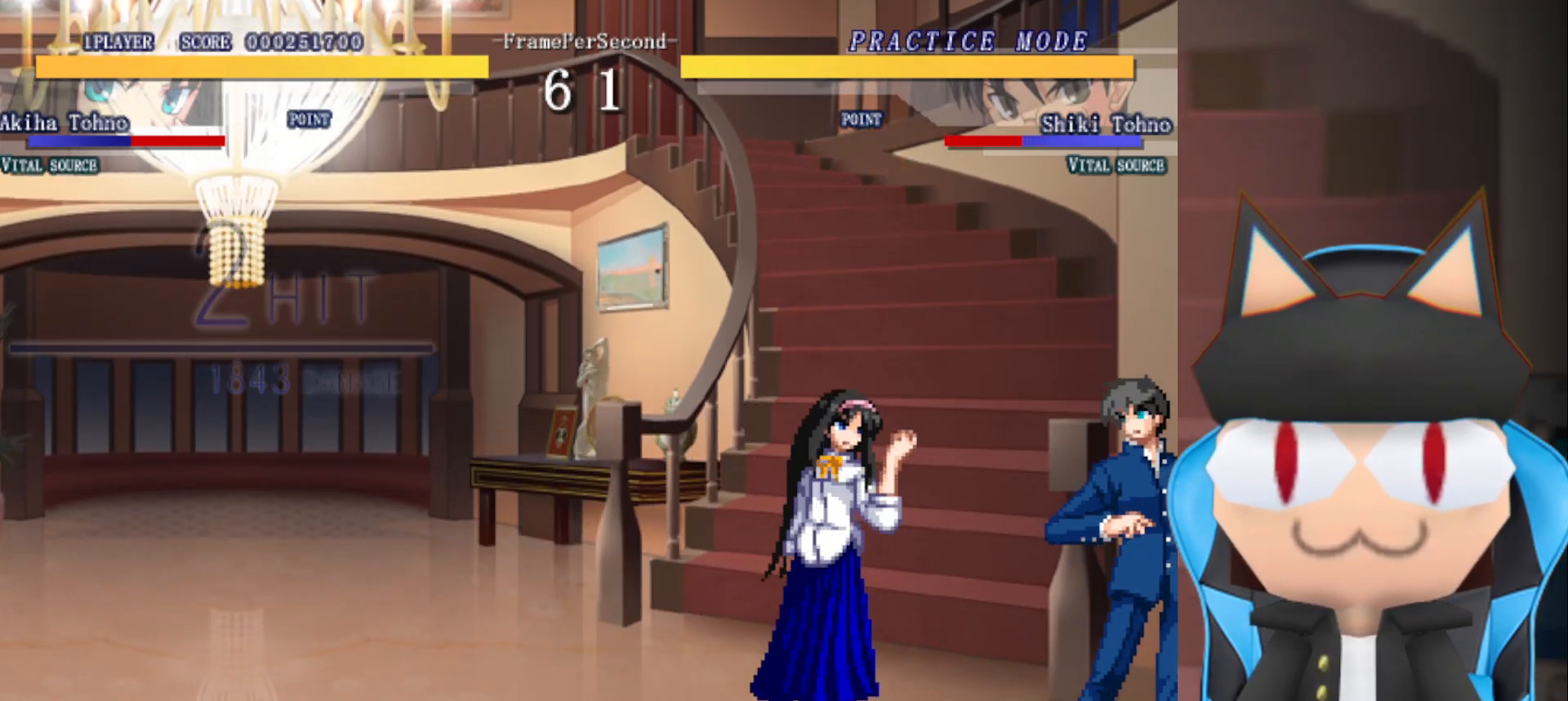
{"buttons": [], "left_stick": "up", "events": [[350, "left_stick", "up"], [417, "R2", "down"], [483, "R2", "up"]]}
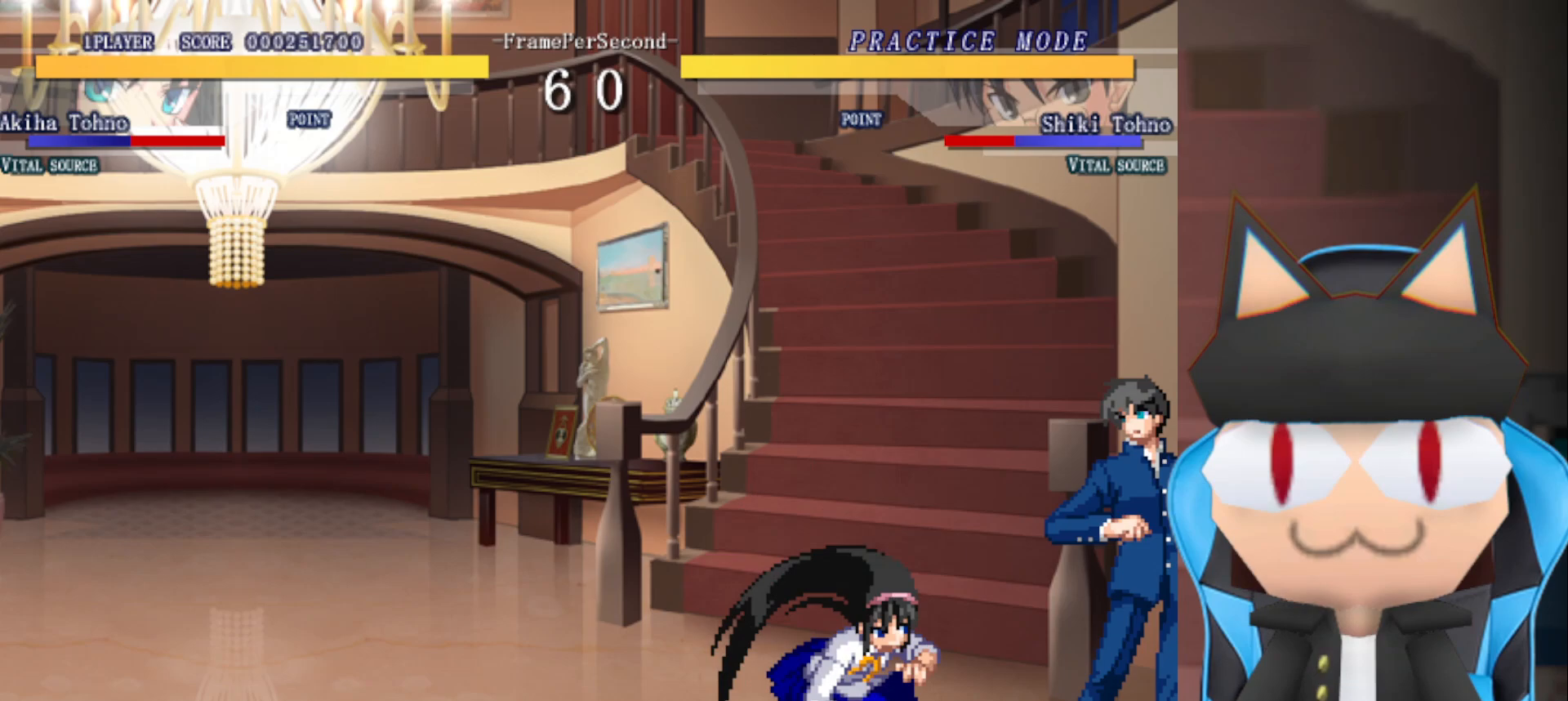
{"buttons": ["CROSS"], "left_stick": "up", "events": [[33, "left_stick", "center"], [167, "CIRCLE", "down"], [200, "CIRCLE", "up"], [300, "CROSS", "down"], [383, "CROSS", "up"], [450, "CROSS", "down"], [500, "left_stick", "up"]]}
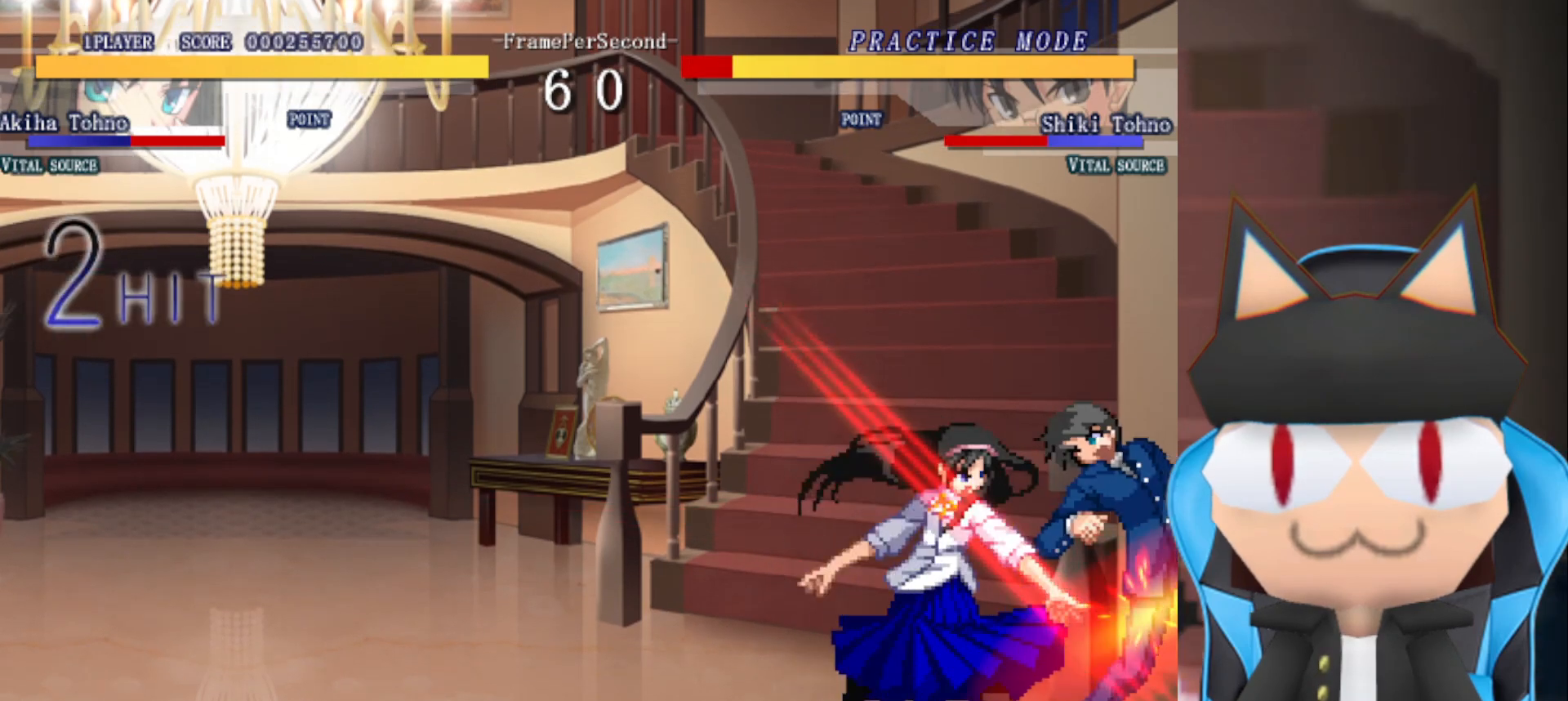
{"buttons": [], "left_stick": "up", "events": [[167, "CROSS", "up"], [250, "CROSS", "down"], [317, "CROSS", "up"], [400, "CROSS", "down"], [467, "CROSS", "up"]]}
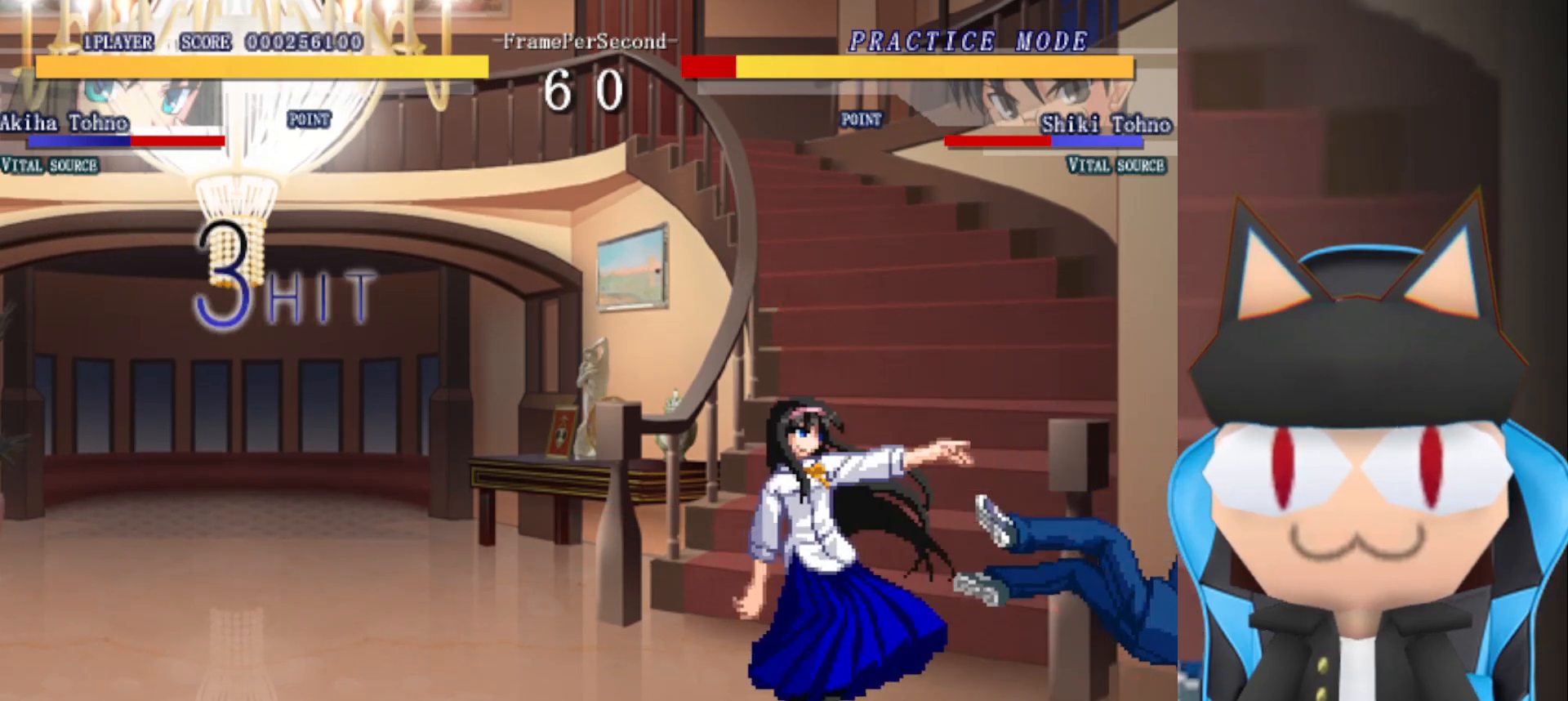
{"buttons": [], "left_stick": "center", "events": [[50, "CROSS", "down"], [133, "CROSS", "up"], [200, "CROSS", "down"], [250, "left_stick", "center"], [283, "CROSS", "up"], [333, "left_stick", "up"], [367, "CROSS", "down"], [467, "CROSS", "up"], [483, "left_stick", "center"]]}